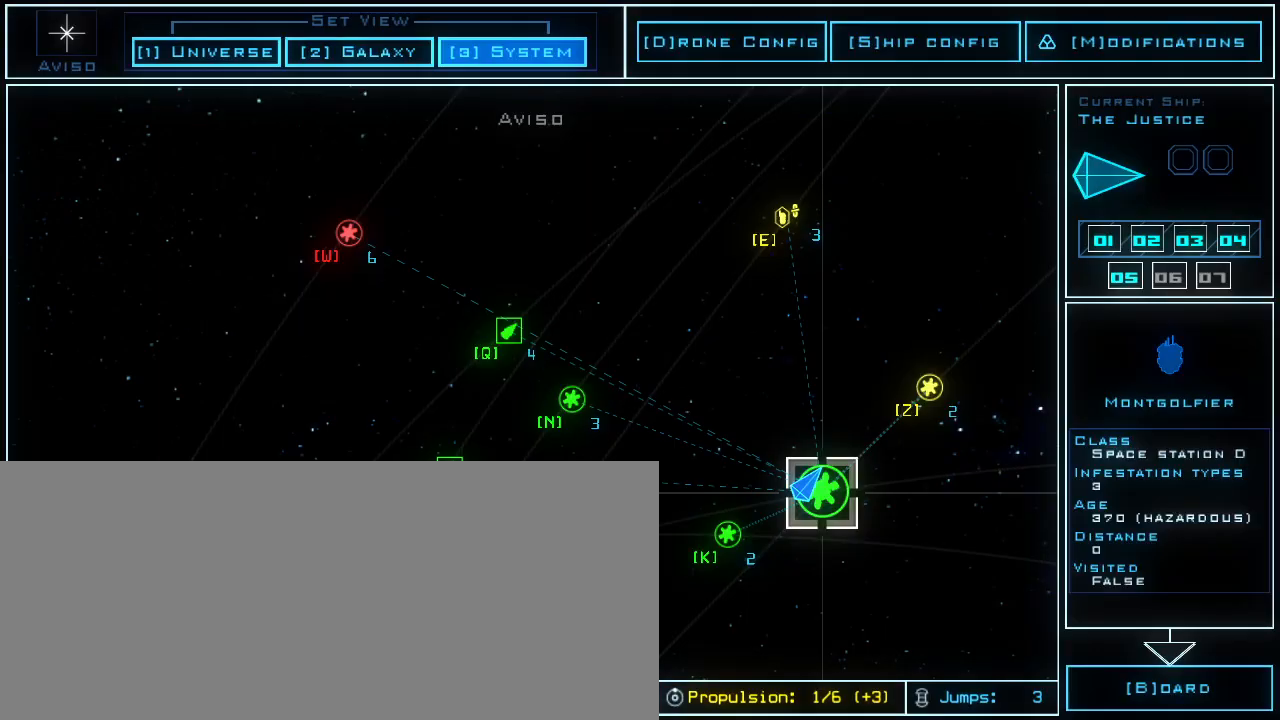
Gameplay with keyboard; each line is a JSON object with the keys held at the frame after it. "events" lists presses ("down") and releases ("up") of ".", "0", "1", "2", "3", "4", "5", "6", "7", "8", "9", "a", "b", "backspace", "c", "caps_lock", "comma", "ctrl_l", "ctrl_r", "d", "down", "e", "equals", "escape", "f", "g", "h", "i", "j", "k", "l", "left", "m", "minus", "n", "o", "p", "q", "quote", "r", "return", "right", "s", "semicolon", "shift_l", "shift_r", "space", "t", "tab", "tilde", "u", "up", "v", "w", "x", "y" and "z" between this image and that frame as [ms after this image, input, new state], when the widget could be followed in between. No other keys are recorded. Mouse input is not recorded. Not read: other_keys.
{"keys": [], "events": [[320, "d", "down"], [360, "d", "up"]]}
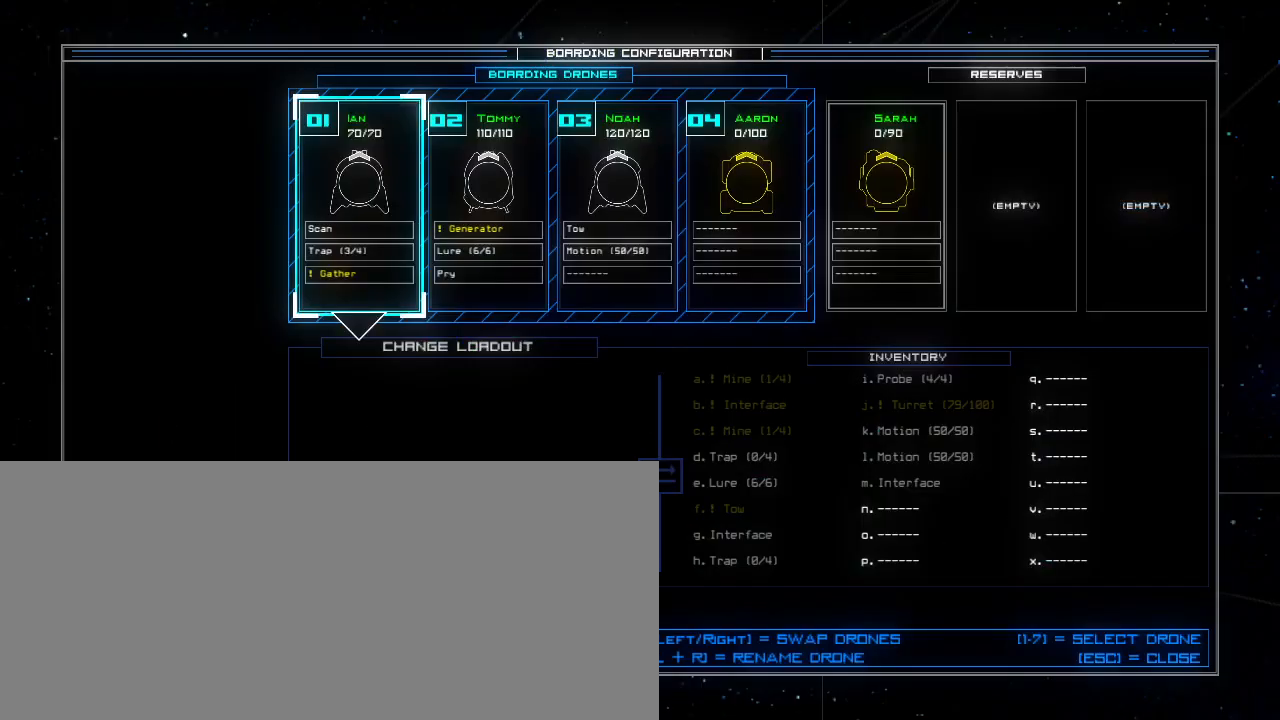
{"keys": [], "events": []}
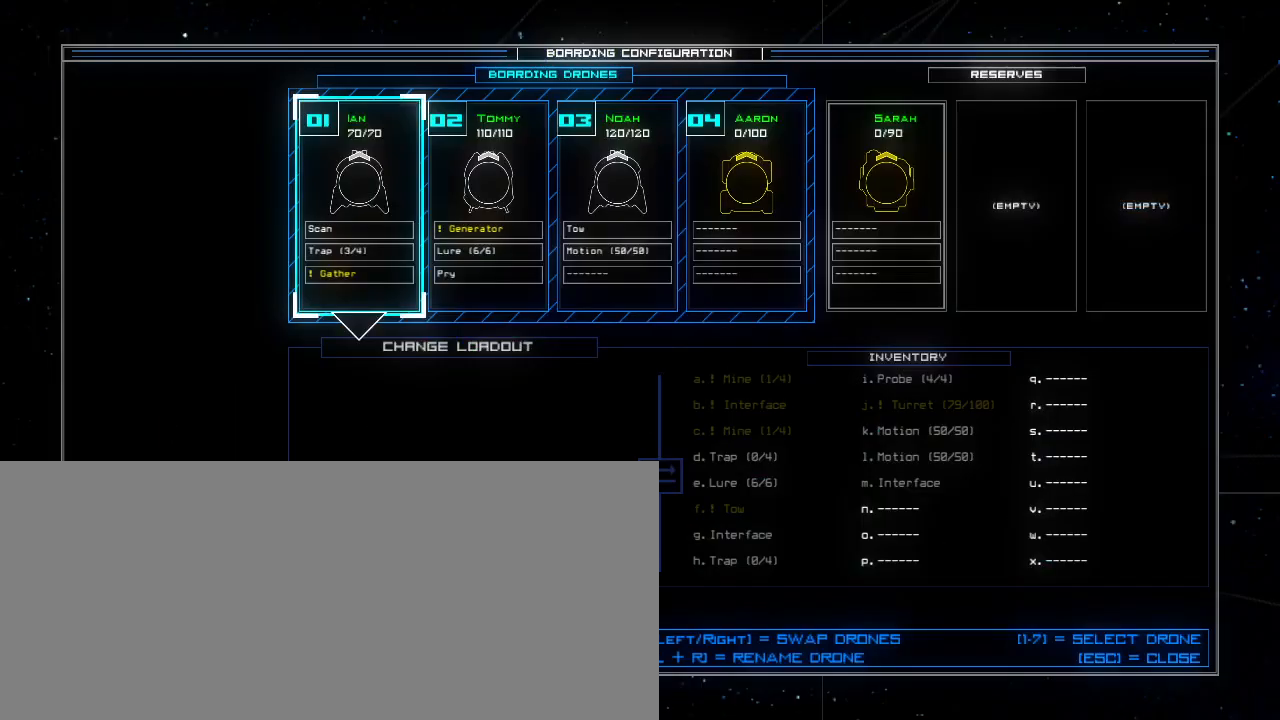
{"keys": [], "events": []}
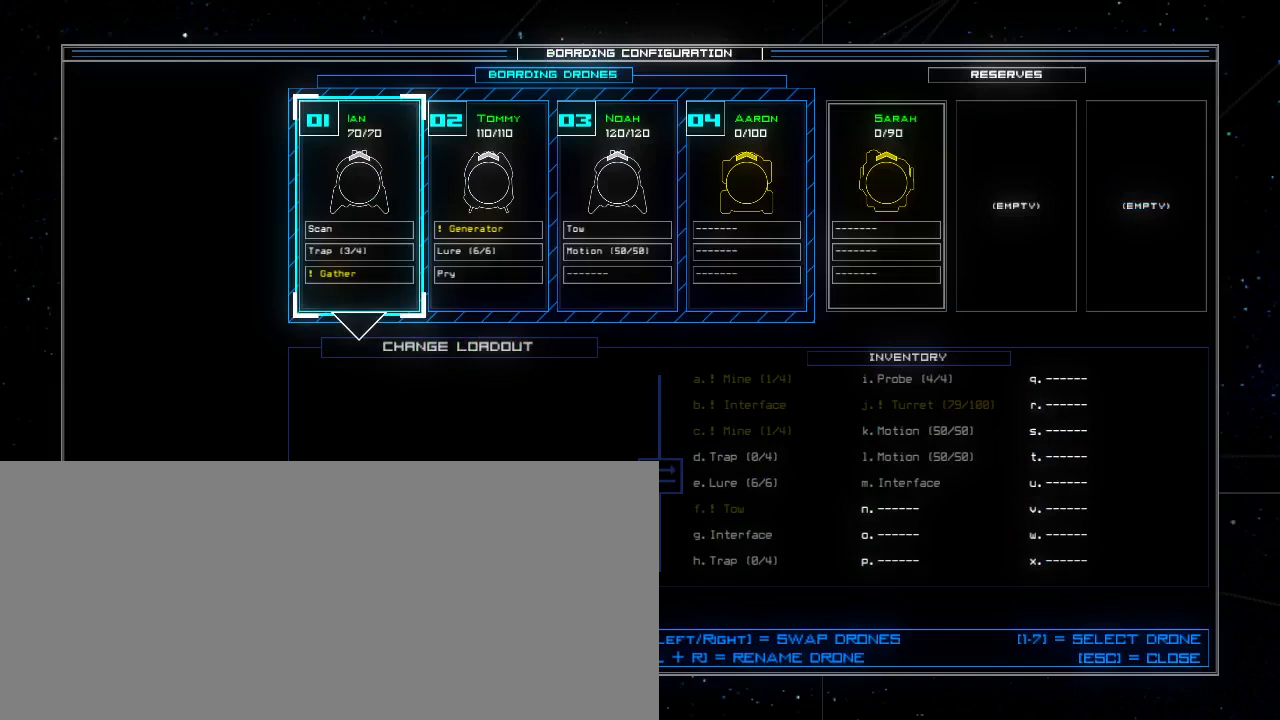
{"keys": [], "events": []}
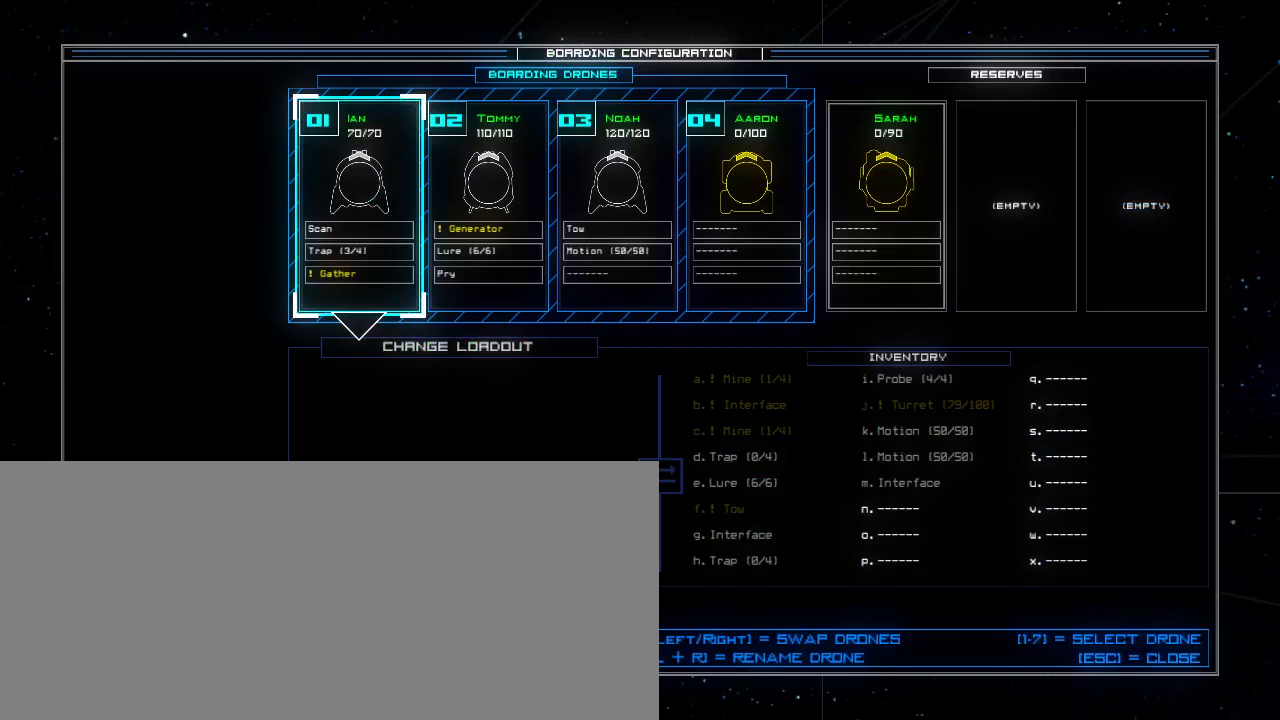
{"keys": [], "events": []}
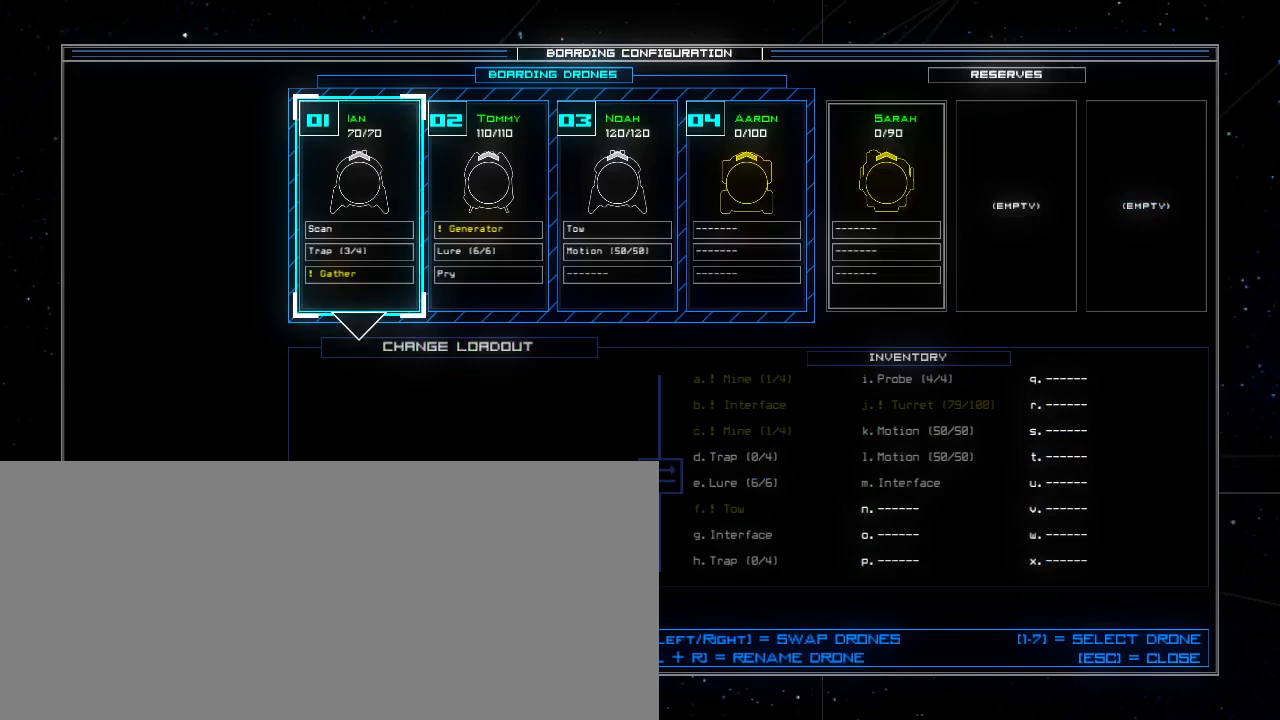
{"keys": [], "events": []}
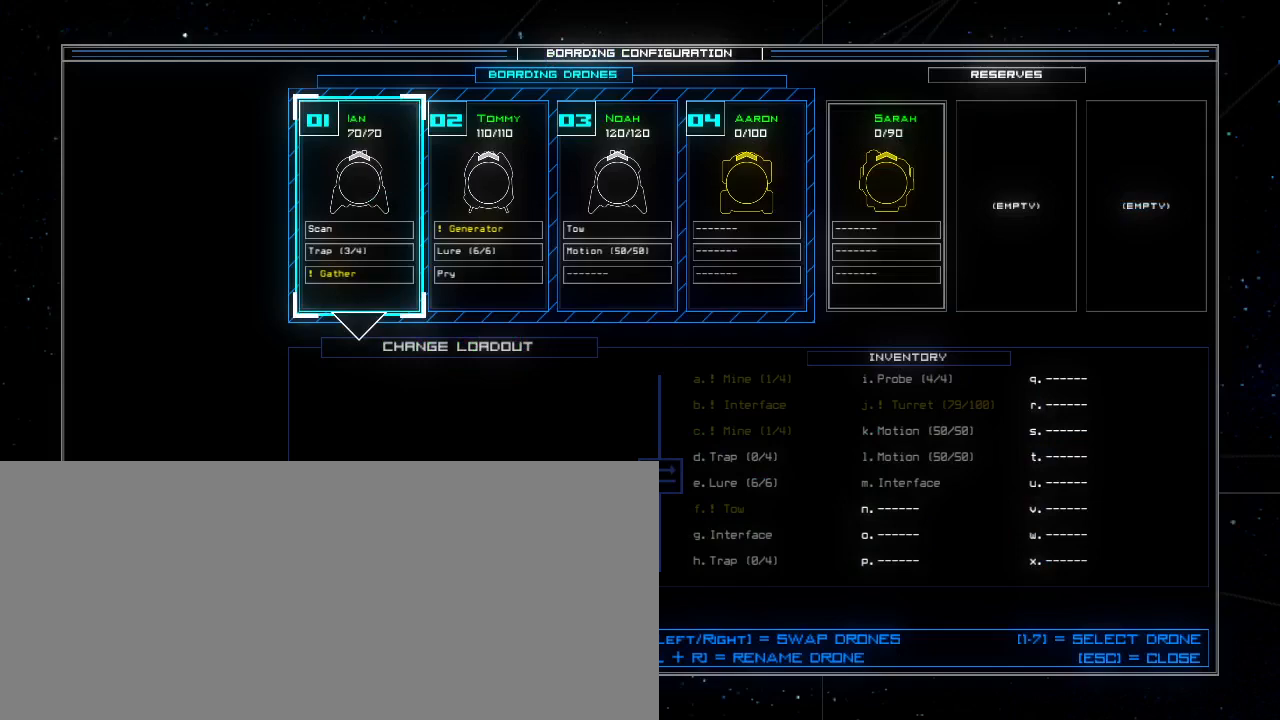
{"keys": [], "events": [[240, "escape", "down"], [360, "escape", "up"]]}
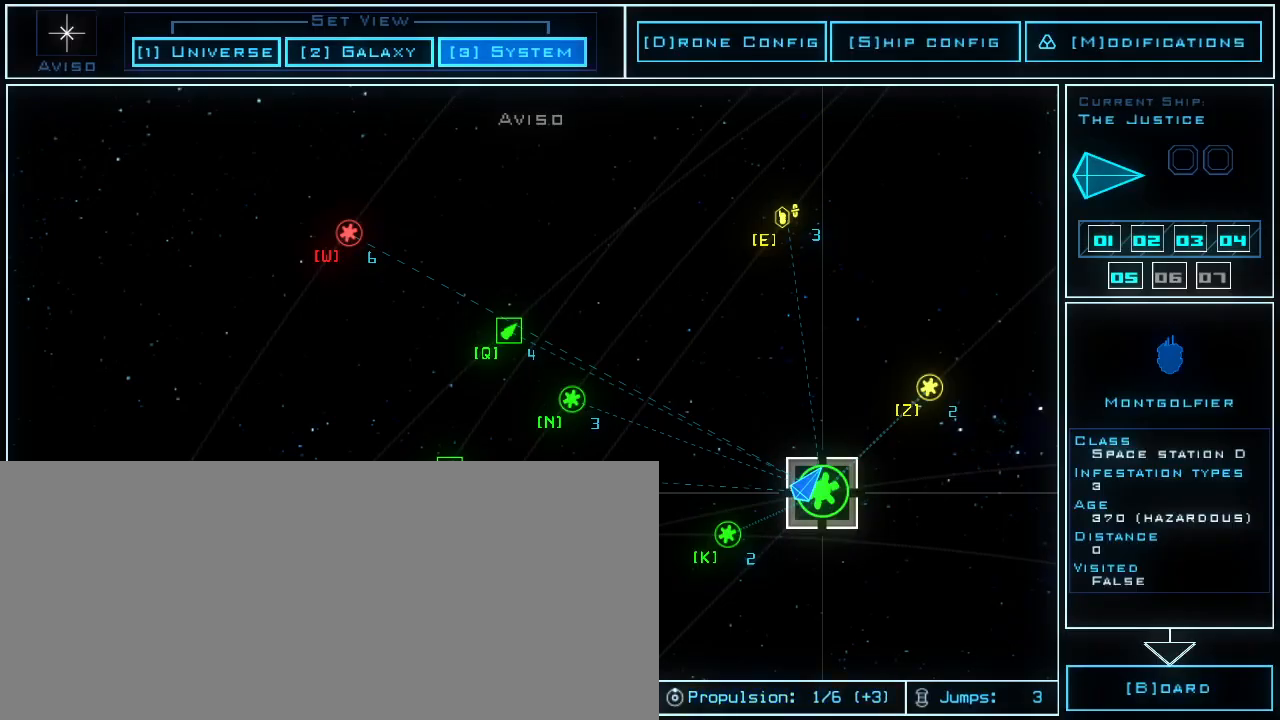
{"keys": [], "events": []}
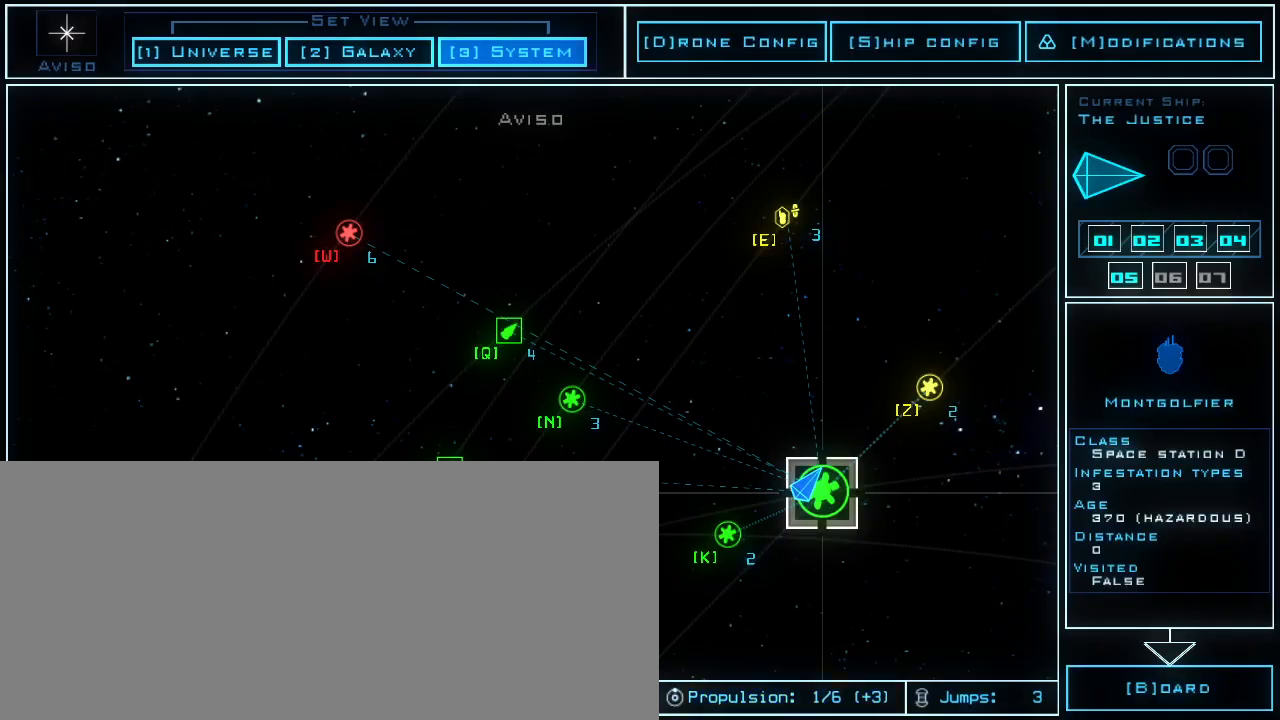
{"keys": [], "events": [[420, "b", "down"], [480, "b", "up"]]}
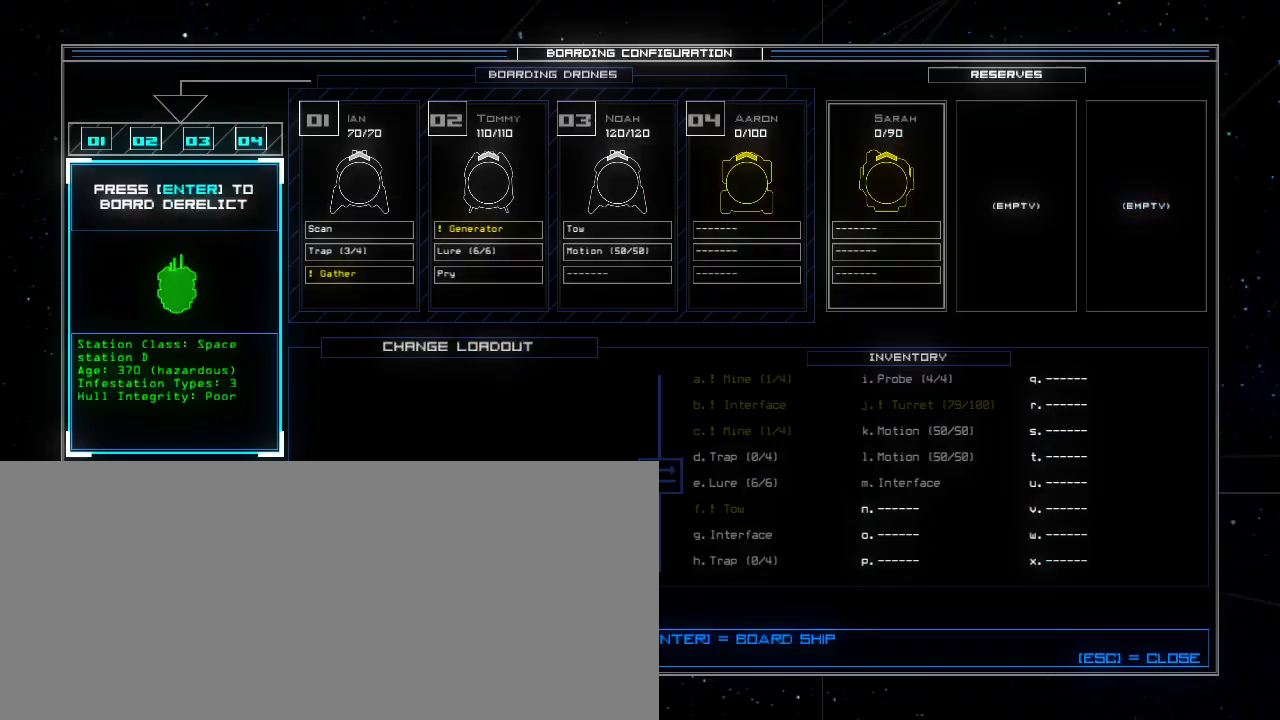
{"keys": [], "events": []}
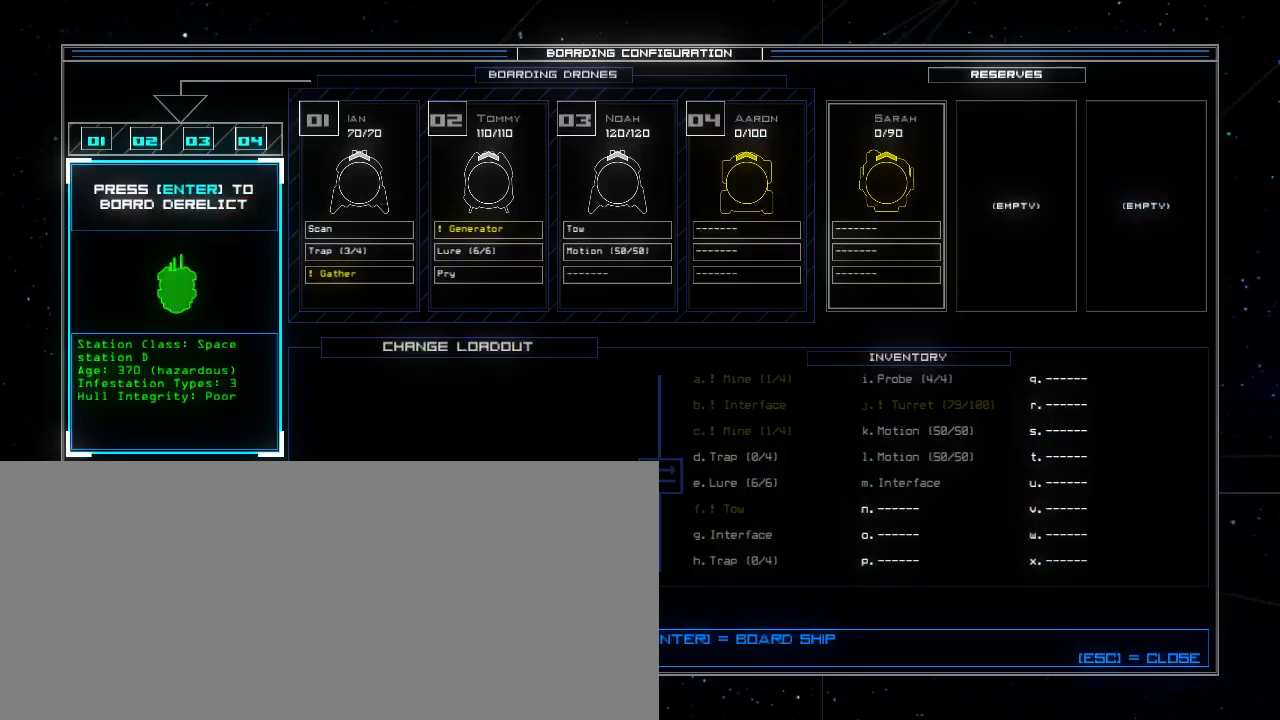
{"keys": [], "events": [[100, "return", "down"], [160, "return", "up"]]}
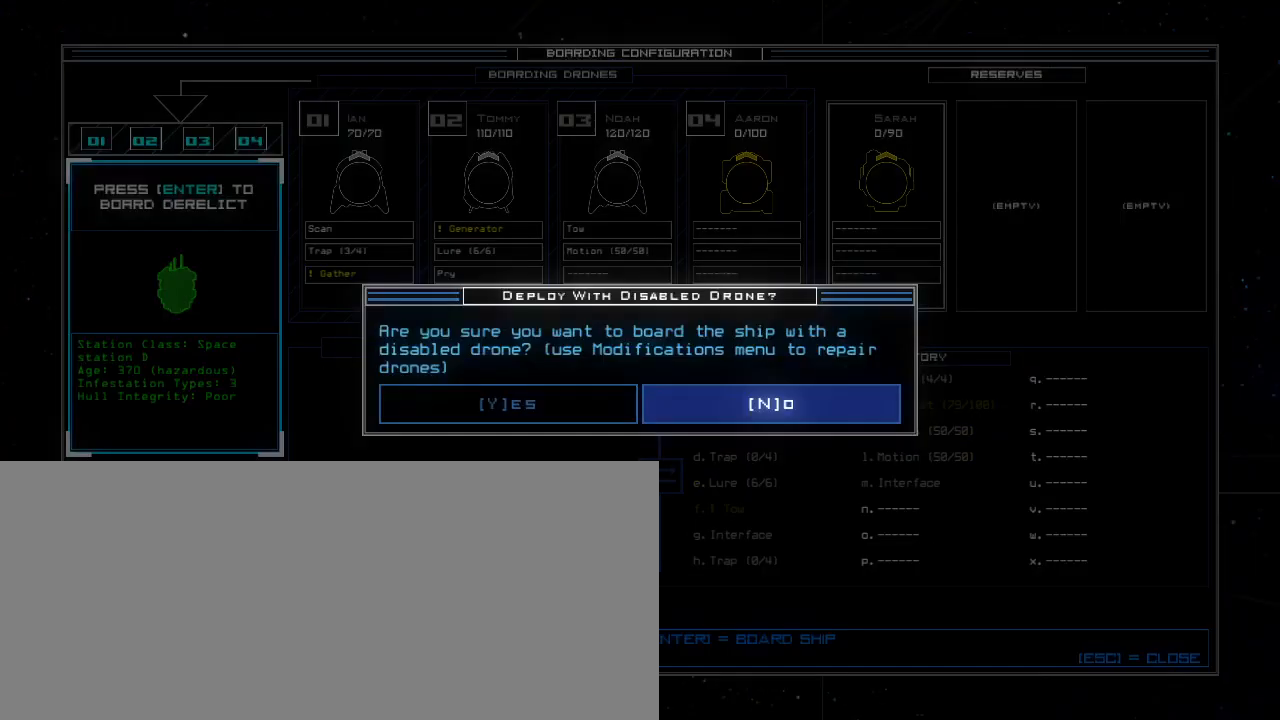
{"keys": ["comma"], "events": [[60, "y", "down"], [140, "y", "up"], [380, ".", "down"], [460, ".", "up"], [460, "comma", "down"]]}
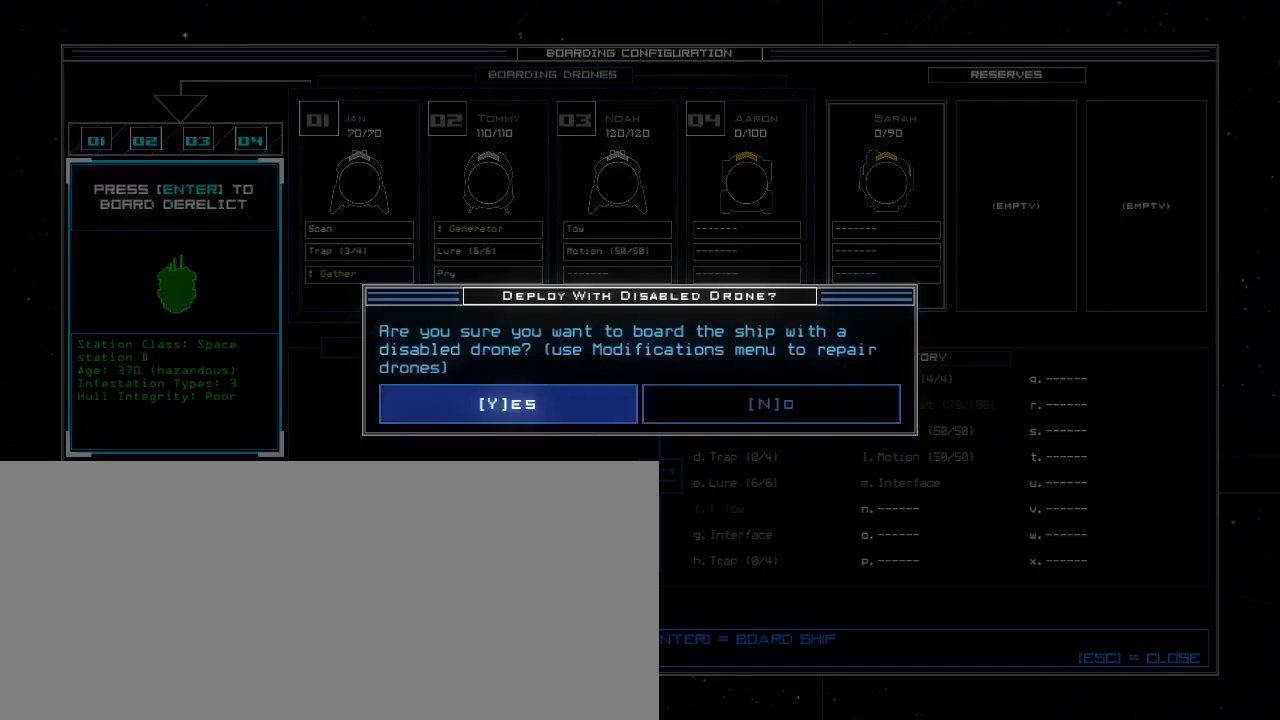
{"keys": [], "events": [[20, "comma", "up"]]}
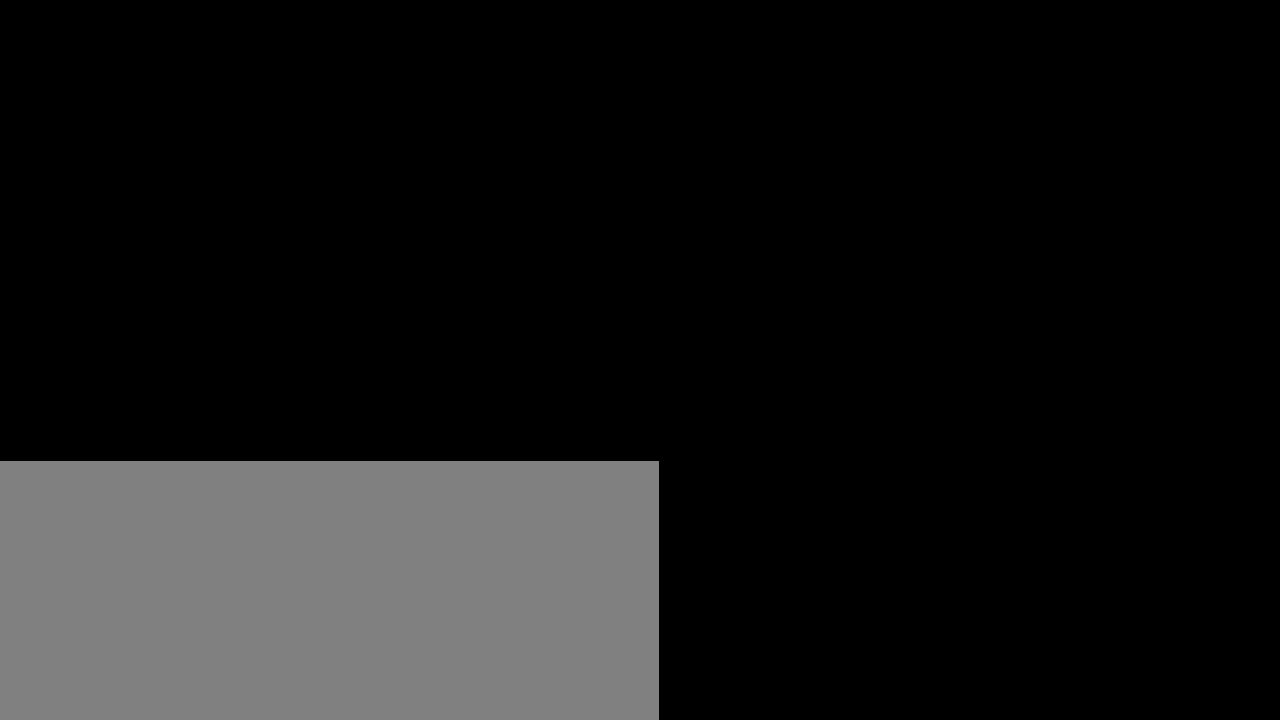
{"keys": [], "events": []}
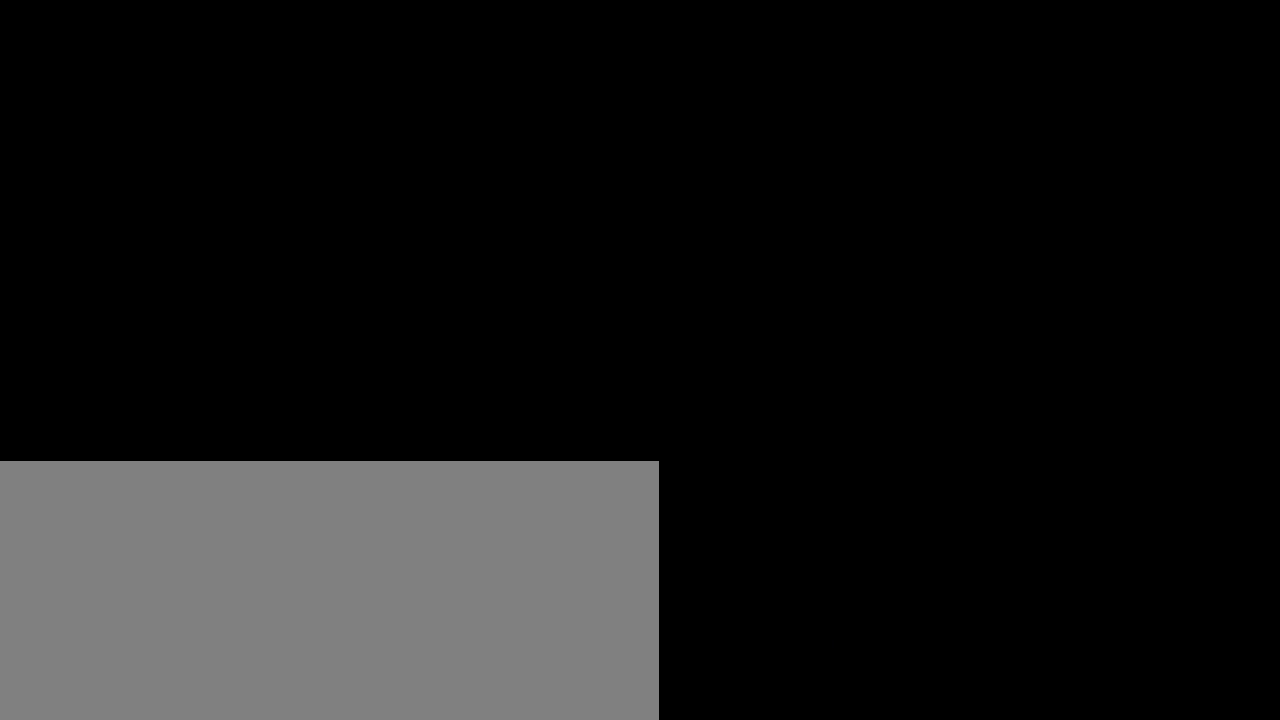
{"keys": ["space"], "events": [[500, "space", "down"]]}
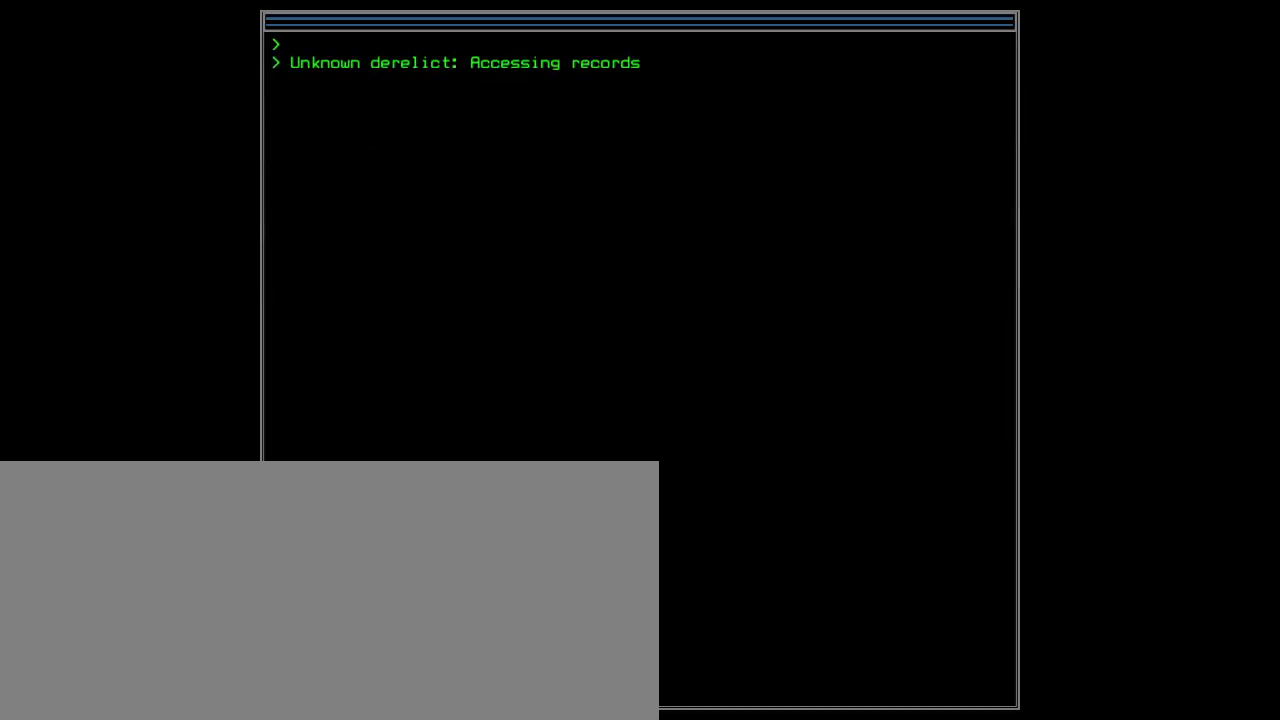
{"keys": [], "events": [[100, "space", "up"]]}
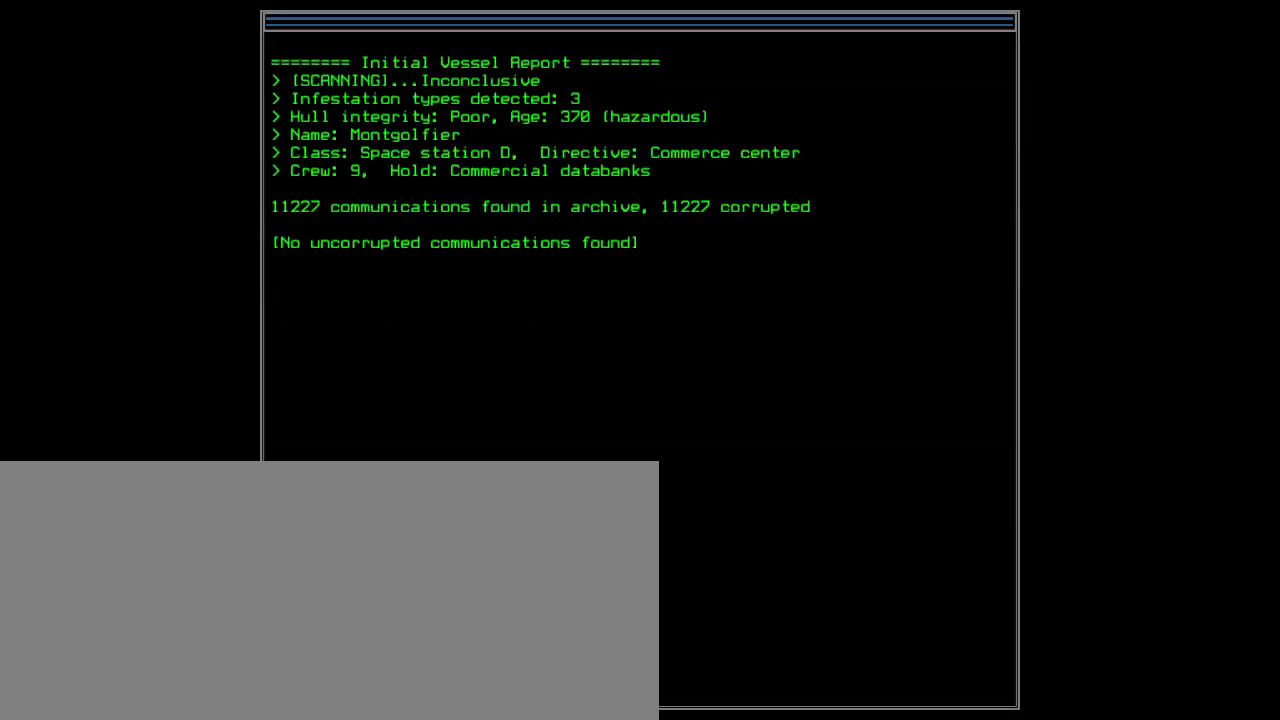
{"keys": [], "events": [[40, "space", "down"], [120, "space", "up"]]}
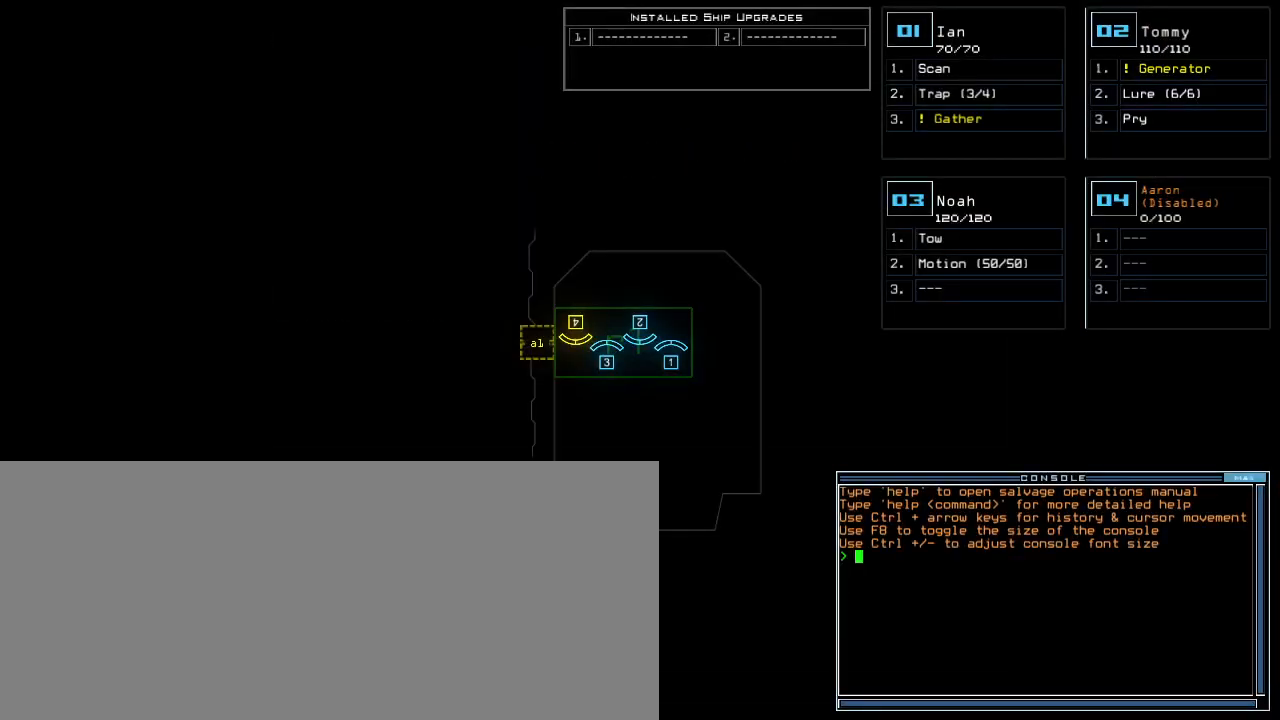
{"keys": [], "events": []}